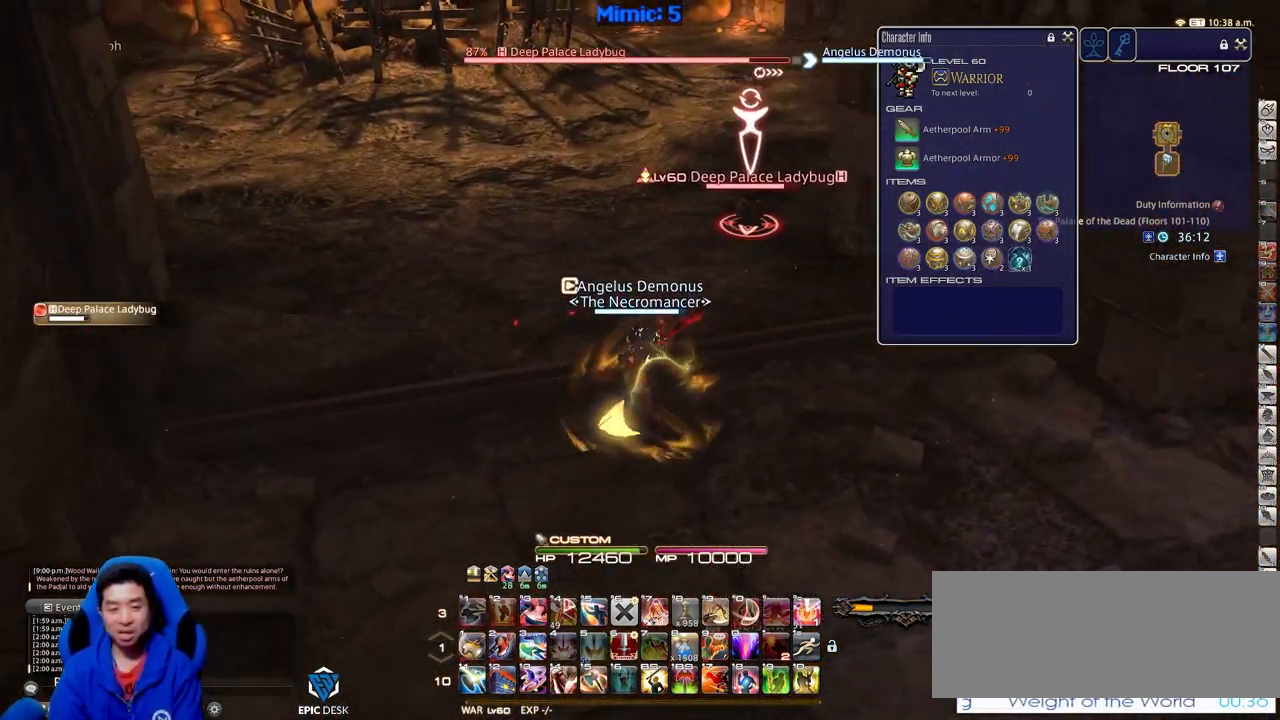
Gameplay with keyboard; each line is a JSON object with the keys held at the frame after it. "events" lists presses ("down") and releases ("up") of ".", "/", "0", "1", "2", "3", "4", "5", "6", "7", "8", "9", "a", "alt_l", "alt_r", "b", "backslash", "backspace", "c", "caps_lock", "comma", "ctrl_l", "ctrl_r", "d", "down", "e", "equals", "escape", "f", "f1", "f10", "f11", "f12", "f2", "f3", "f4", "f5", "f6", "f7", "f8", "f9", "g", "h", "i", "j", "k", "l", "lbracket", "left", "m", "minus", "n", "o", "p", "q", "quote", "r", "rbracket", "return", "right", "s", "semicolon", "shift_l", "shift_r", "space", "super", "t", "tab", "tilde", "u", "up", "v", "w", "x", "y" and "z" between this image and that frame as [ms after this image, input, new state], when the widget could be followed in between. No other keys are recorded. Mouse input is not recorded.
{"keys": ["d", "w"], "events": [[266, "p", "down"], [417, "p", "up"]]}
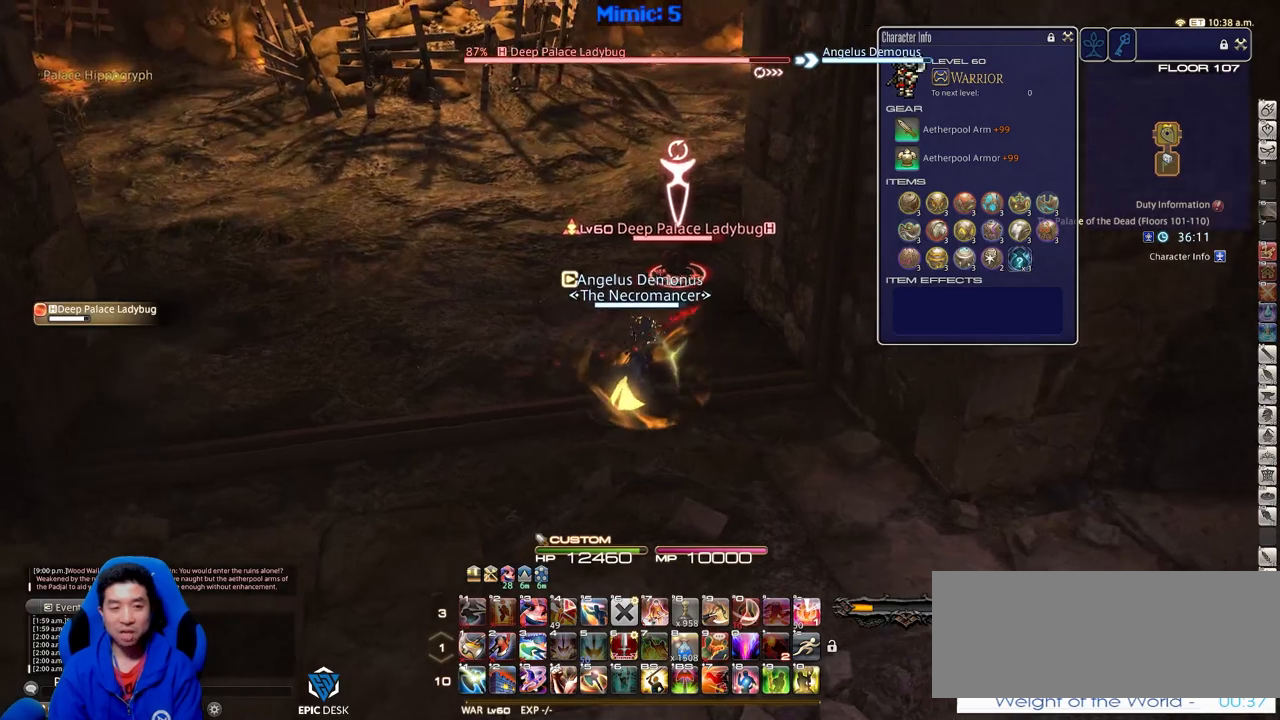
{"keys": ["1", "d", "w"], "events": [[150, "p", "down"], [284, "p", "up"], [467, "1", "down"]]}
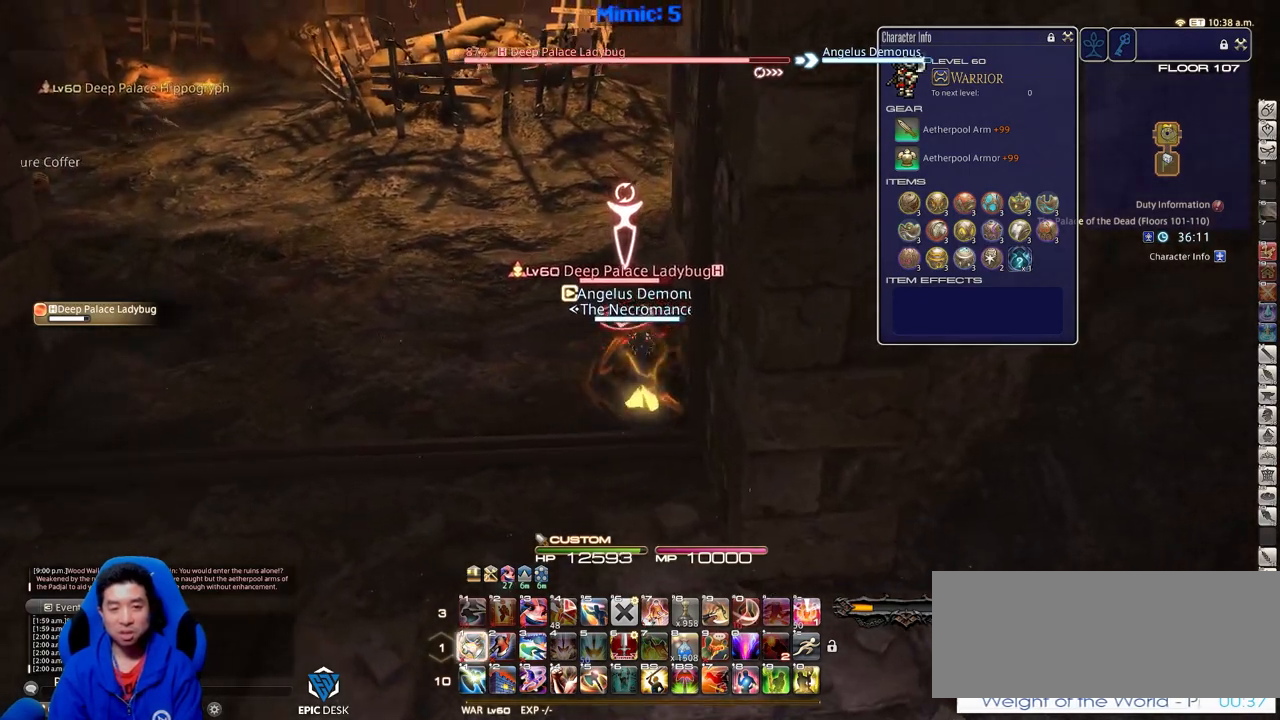
{"keys": ["d", "rbracket", "s"], "events": [[16, "rbracket", "down"], [116, "1", "up"], [116, "w", "up"], [350, "s", "down"], [400, "1", "down"], [483, "1", "up"]]}
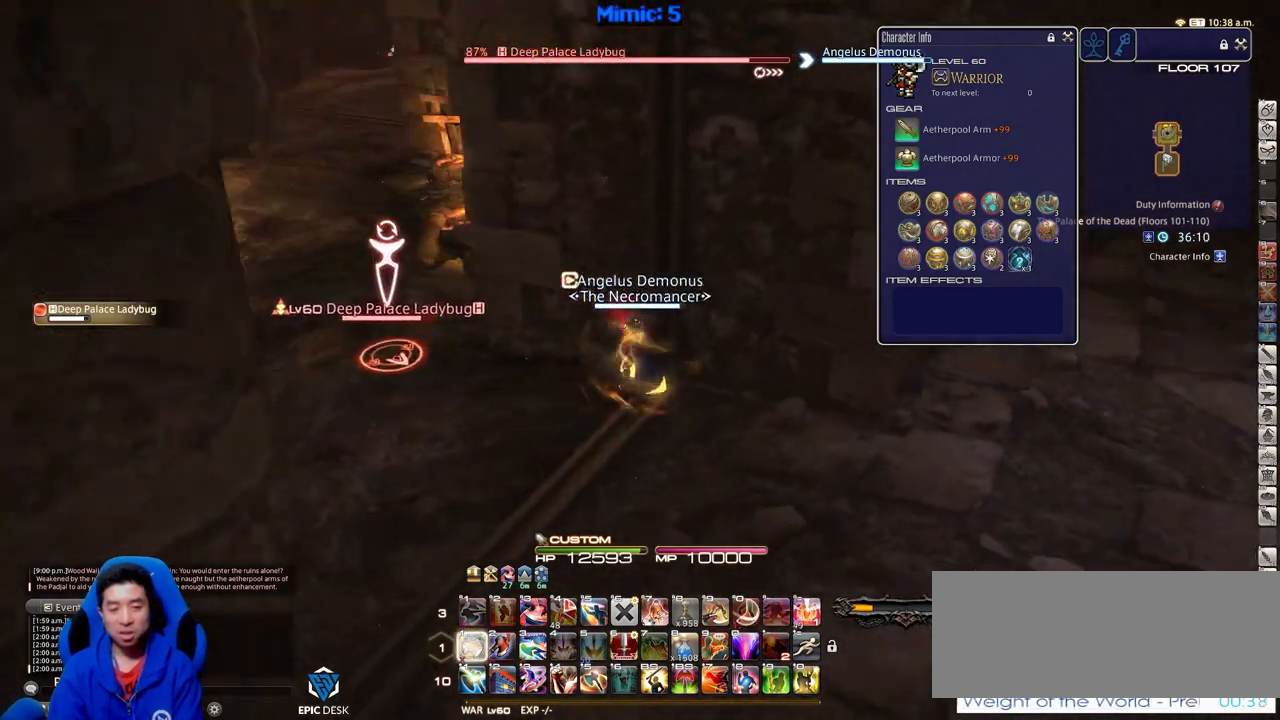
{"keys": ["d", "s"], "events": [[267, "rbracket", "up"]]}
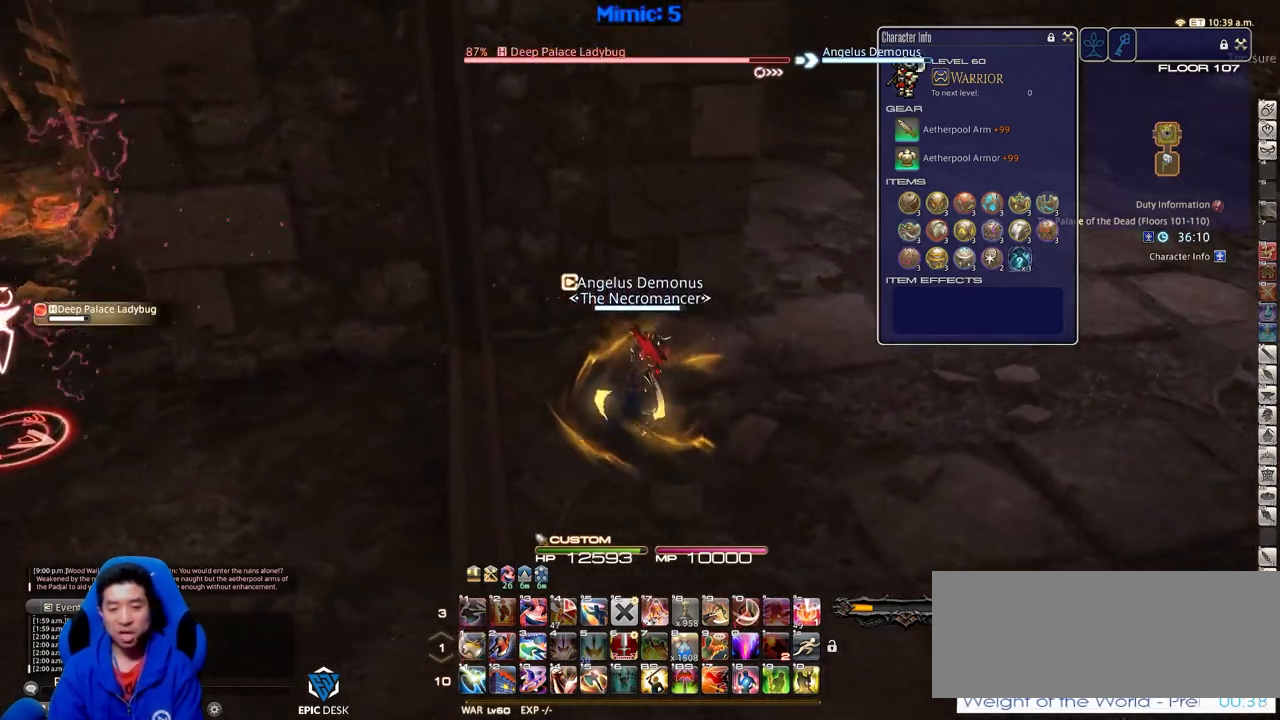
{"keys": ["d", "rbracket"], "events": [[233, "p", "down"], [283, "s", "up"], [383, "p", "up"], [383, "rbracket", "down"]]}
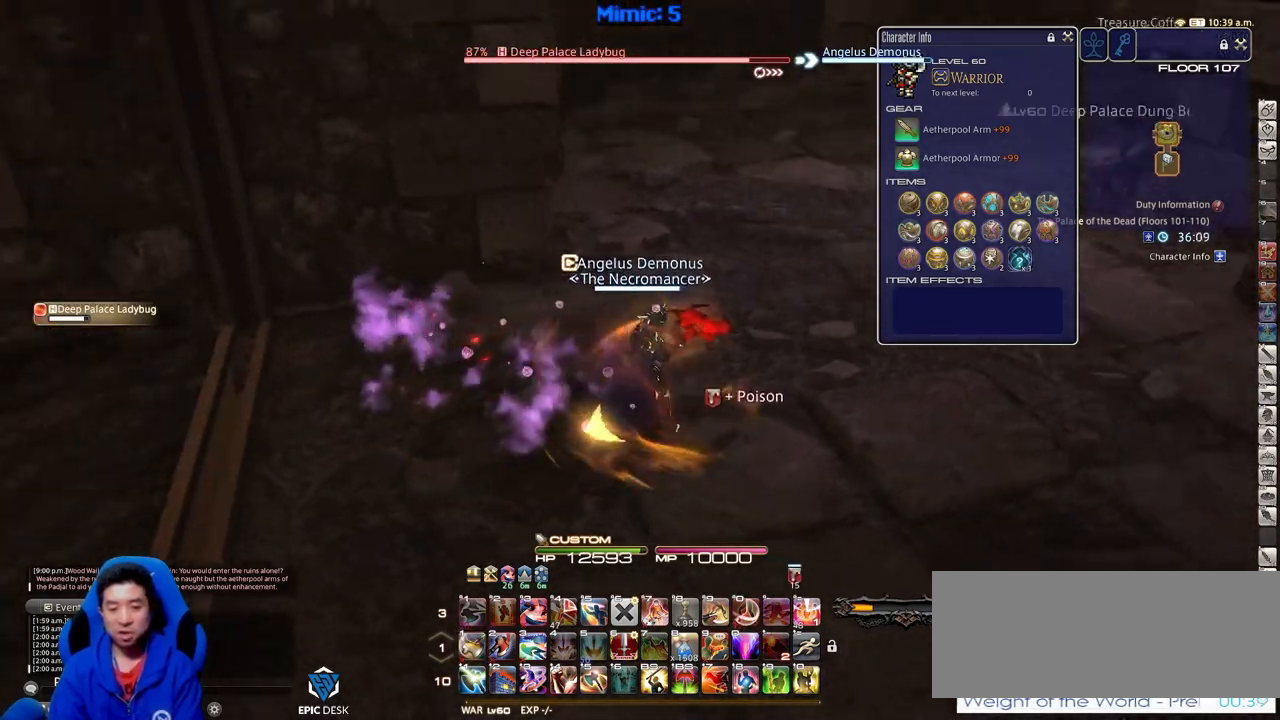
{"keys": ["a", "return", "s"], "events": [[67, "w", "down"], [200, "w", "up"], [250, "rbracket", "up"], [300, "s", "down"], [400, "a", "down"], [434, "d", "up"], [434, "return", "down"]]}
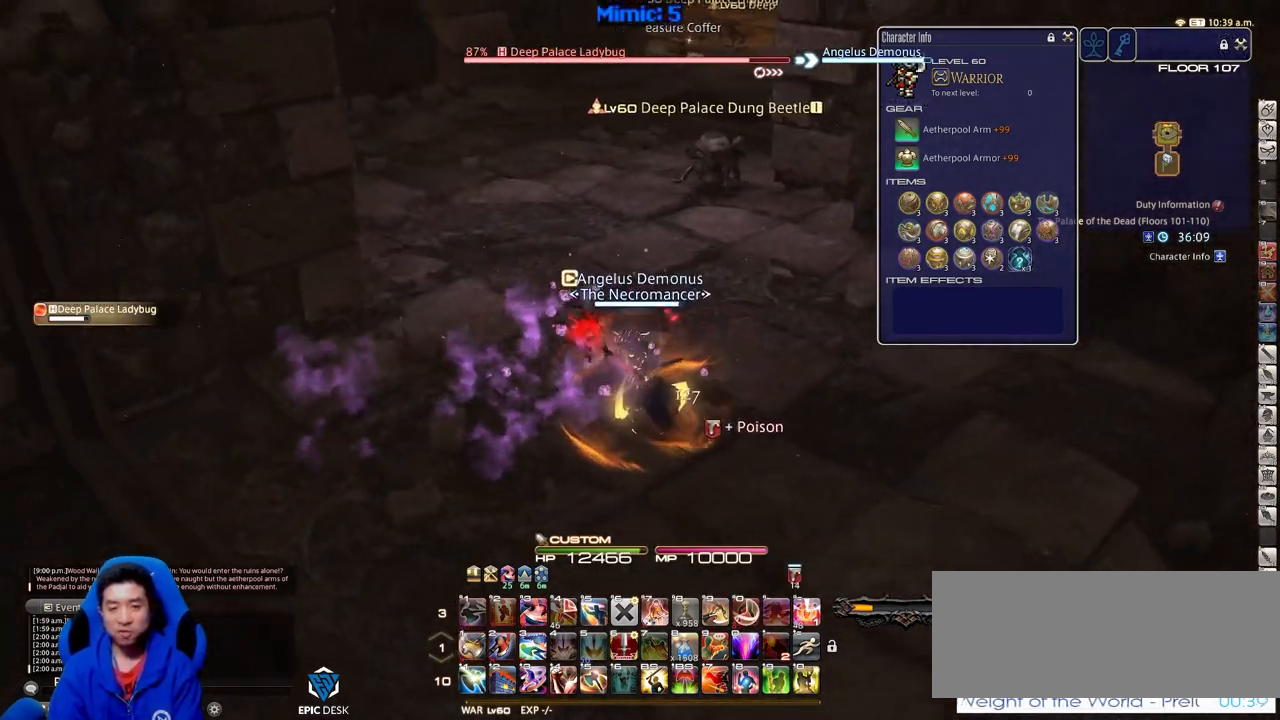
{"keys": ["a", "return", "s"], "events": [[33, "return", "up"], [133, "rbracket", "down"], [367, "rbracket", "up"], [500, "return", "down"]]}
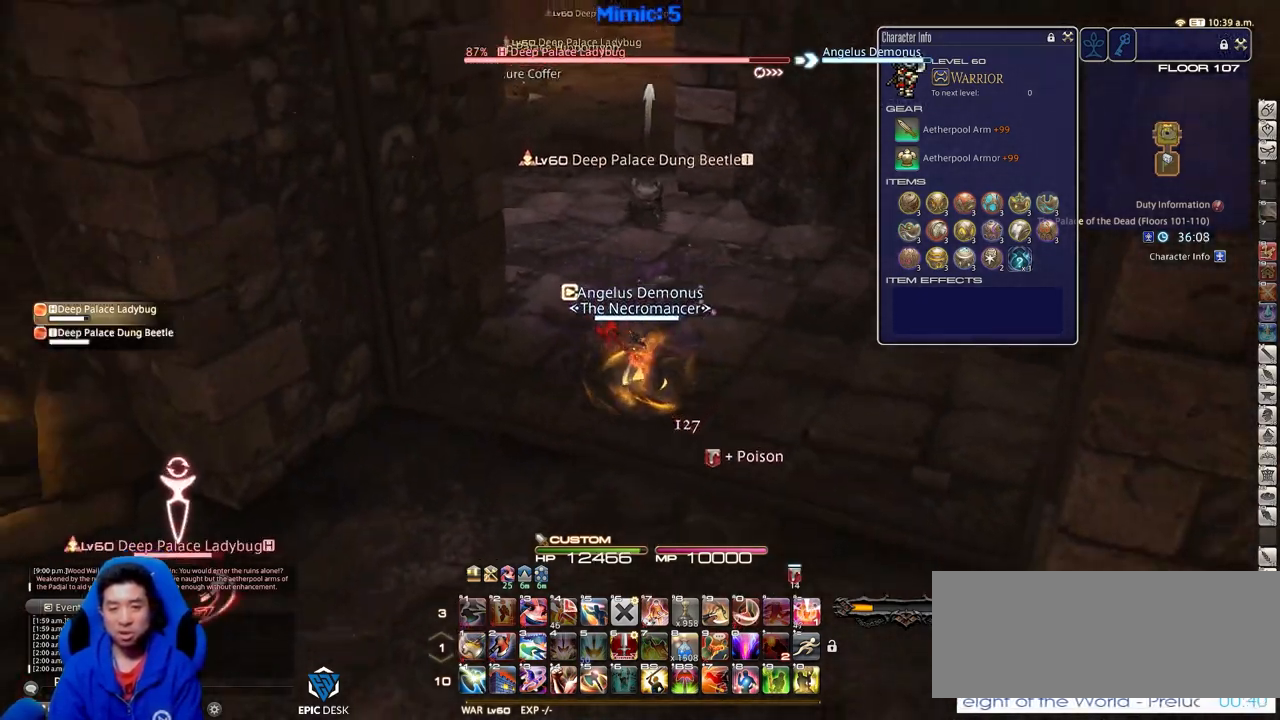
{"keys": ["a", "p"], "events": [[100, "return", "up"], [417, "s", "up"], [467, "p", "down"]]}
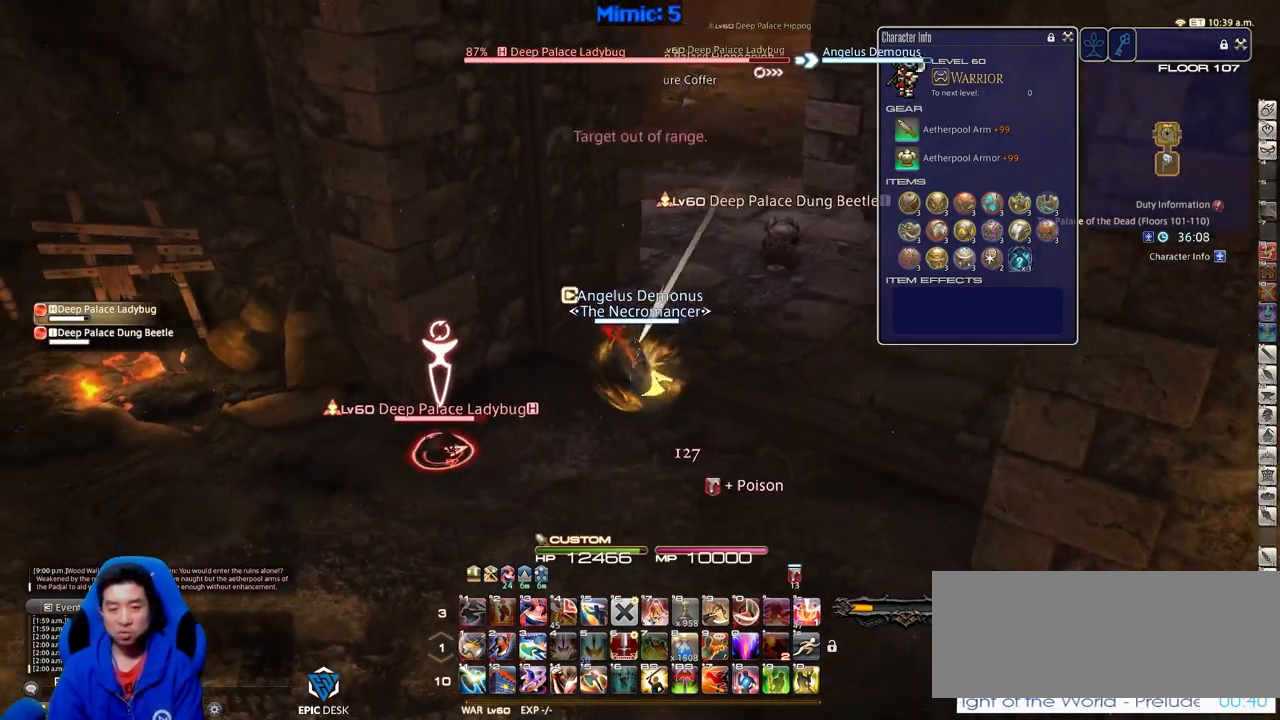
{"keys": ["1", "p"], "events": [[166, "a", "up"], [483, "1", "down"]]}
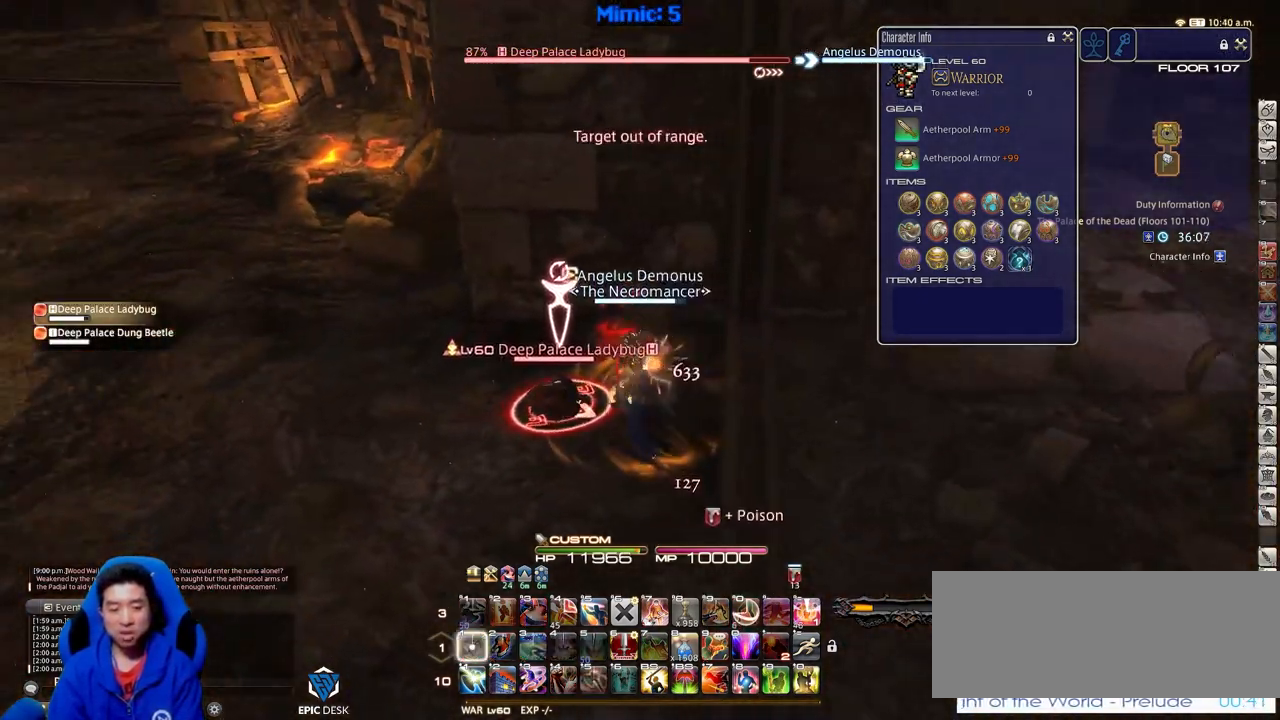
{"keys": ["s"], "events": [[134, "1", "up"], [367, "s", "down"], [451, "p", "up"]]}
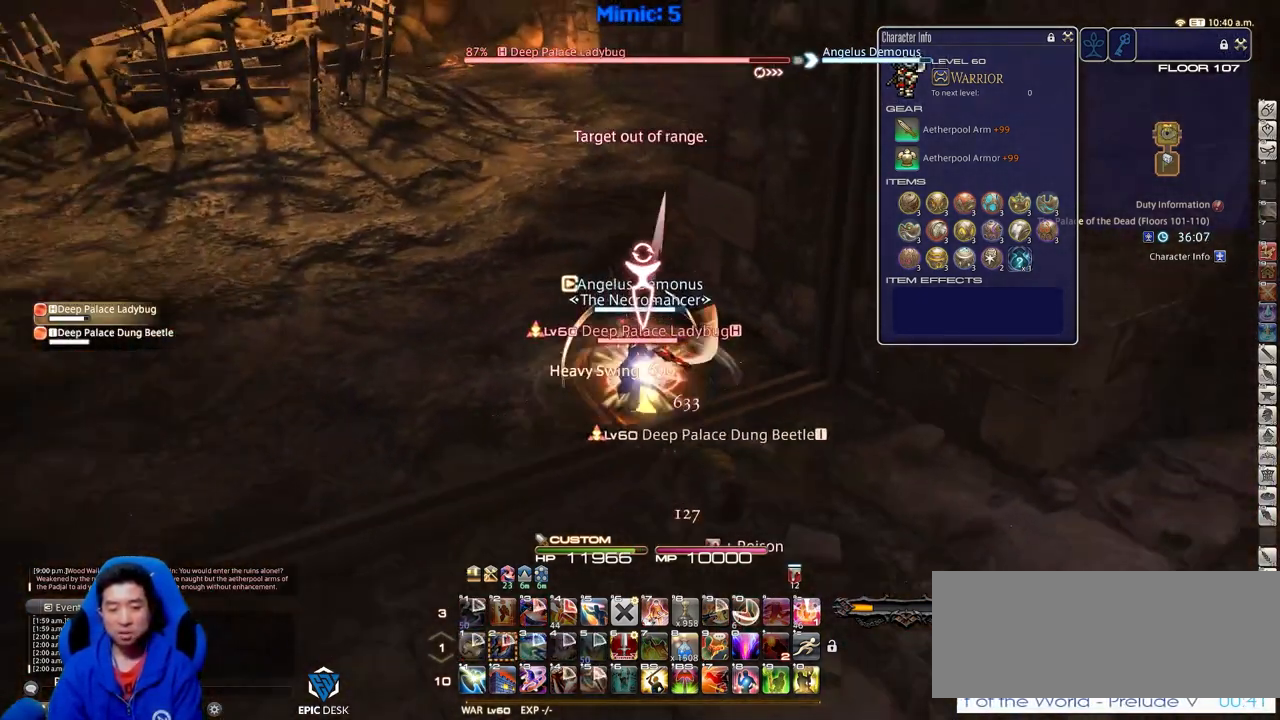
{"keys": ["s"], "events": [[383, "return", "down"], [467, "return", "up"]]}
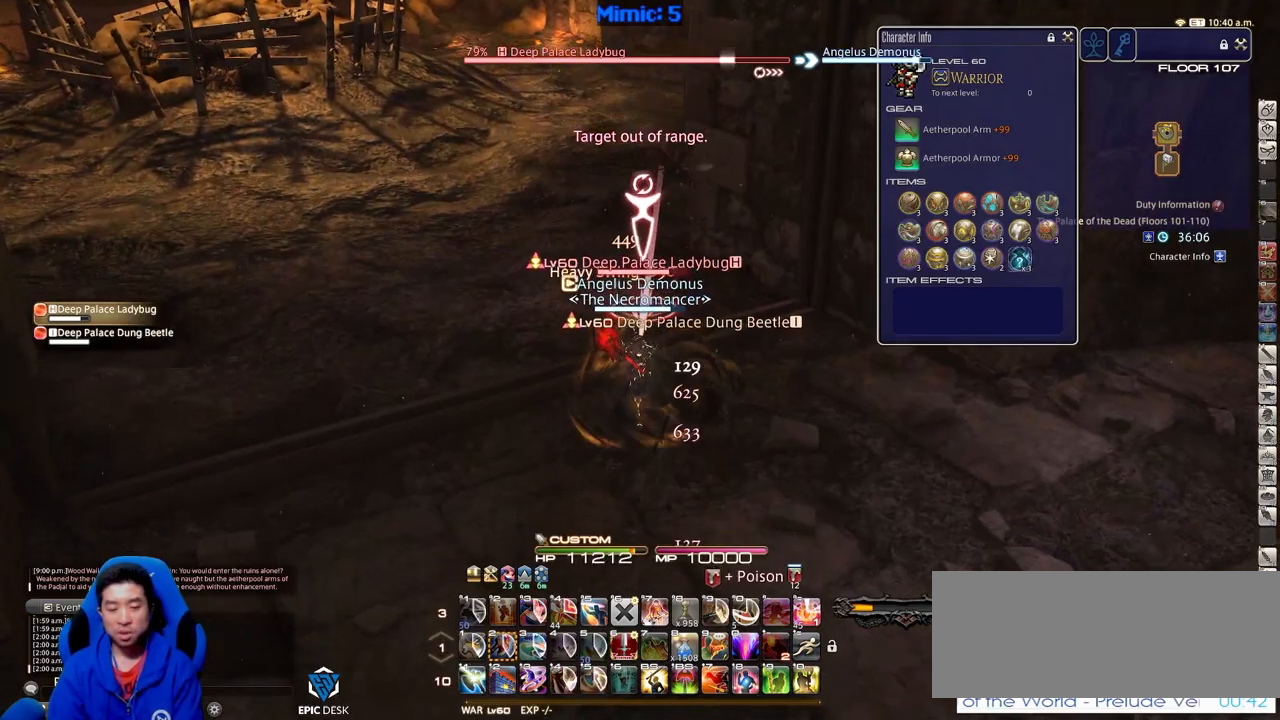
{"keys": ["d"], "events": [[67, "p", "down"], [200, "p", "up"], [250, "p", "down"], [350, "d", "down"], [400, "s", "up"], [434, "p", "up"]]}
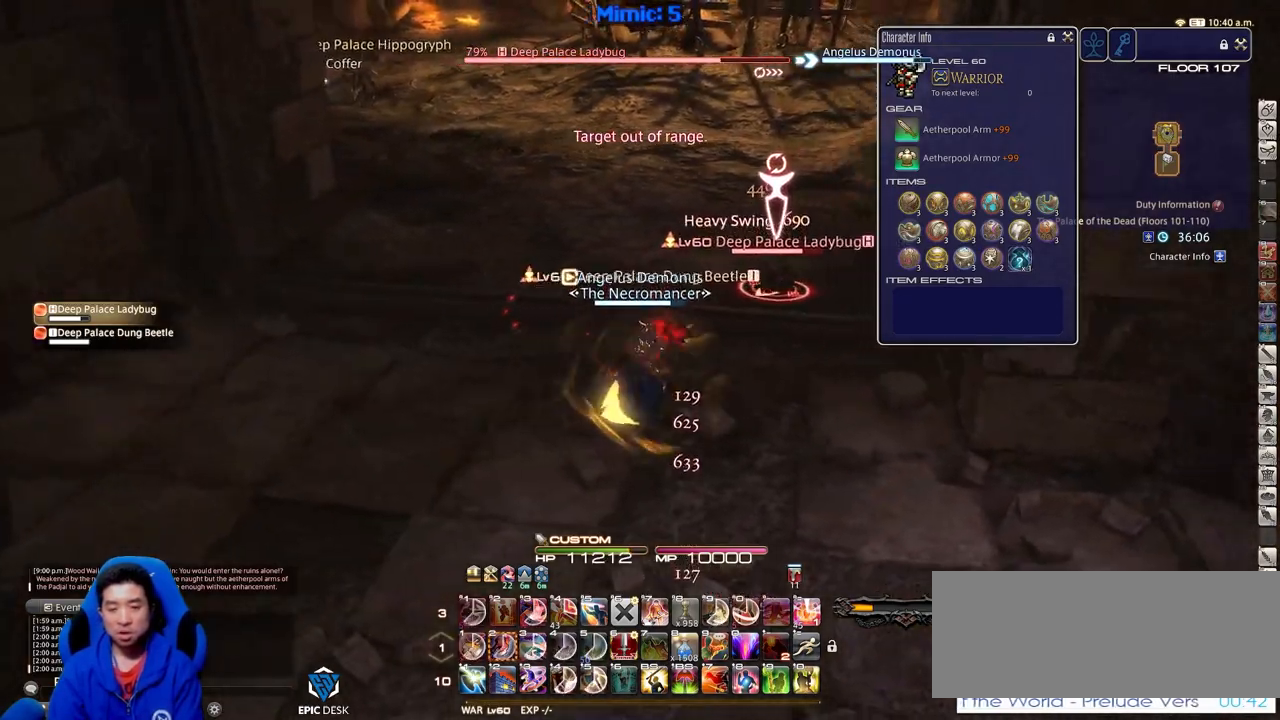
{"keys": ["a", "rbracket", "w"], "events": [[83, "w", "down"], [183, "d", "up"], [266, "a", "down"], [367, "rbracket", "down"]]}
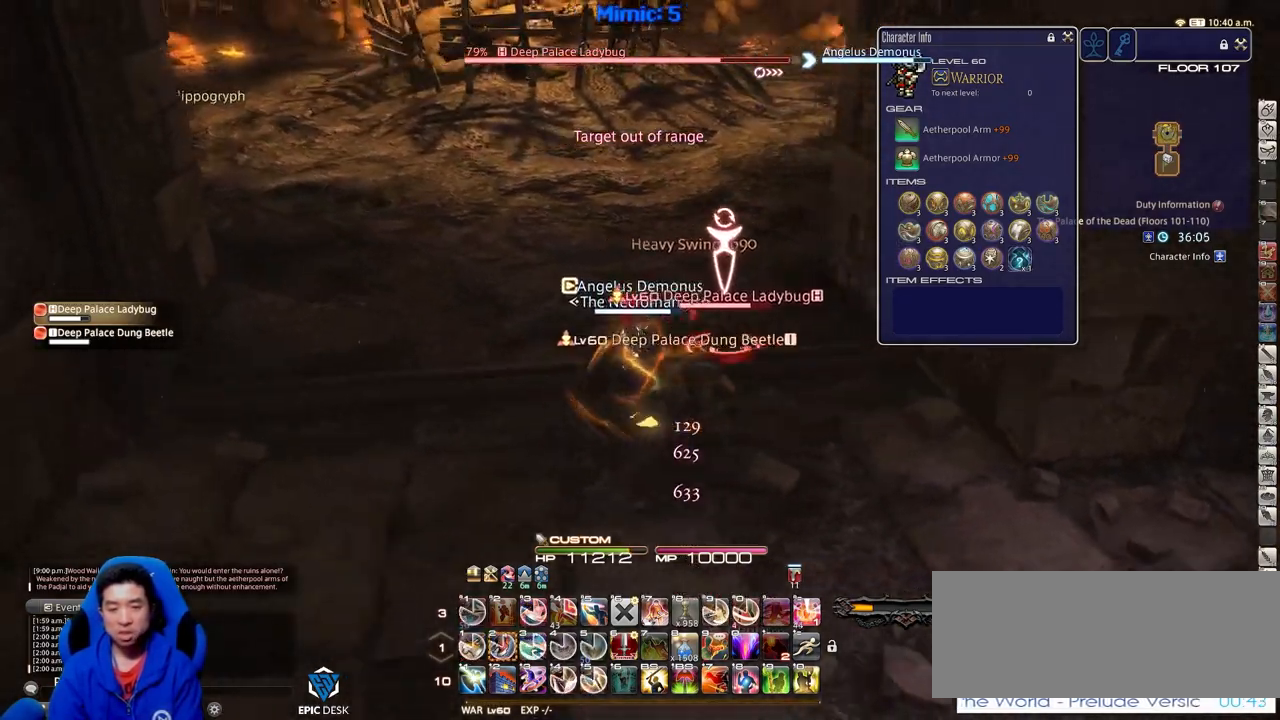
{"keys": ["2"], "events": [[200, "a", "up"], [200, "w", "up"], [334, "2", "down"], [384, "rbracket", "up"]]}
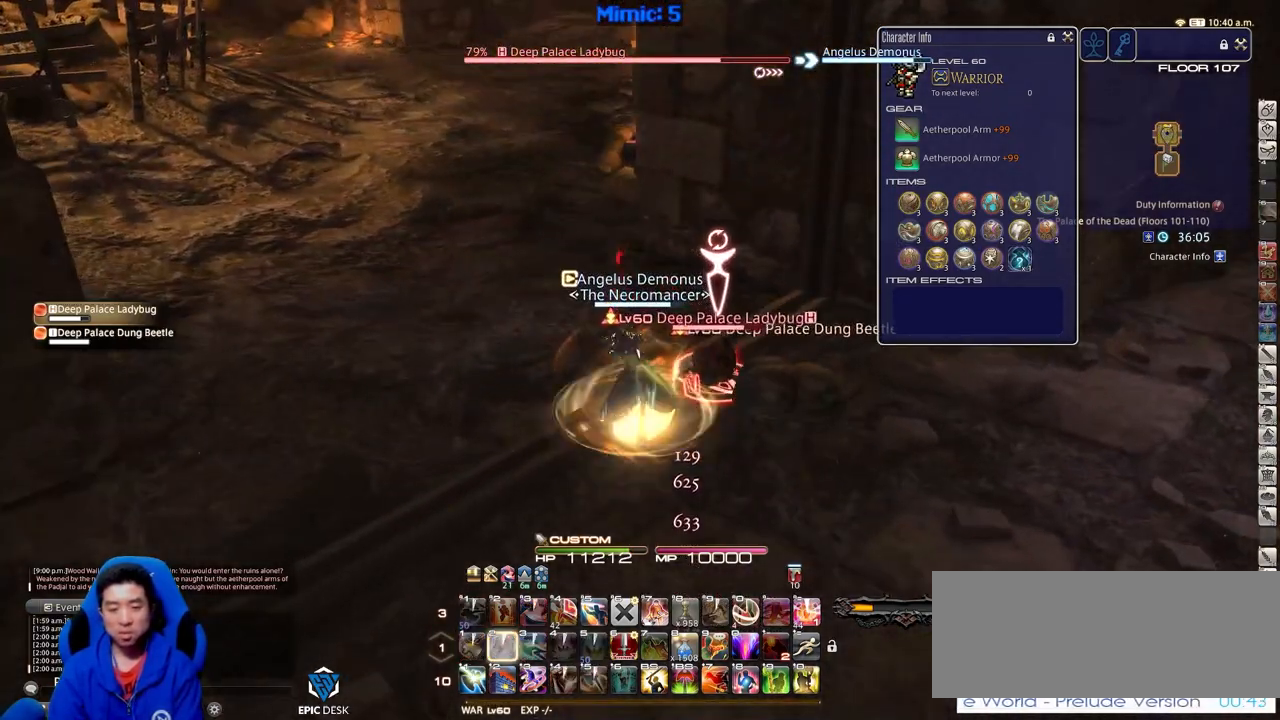
{"keys": ["lbracket", "rbracket", "s"], "events": [[16, "2", "up"], [66, "minus", "down"], [66, "rbracket", "down"], [166, "minus", "up"], [166, "rbracket", "up"], [166, "s", "down"], [250, "rbracket", "down"], [400, "rbracket", "up"], [483, "lbracket", "down"], [483, "rbracket", "down"]]}
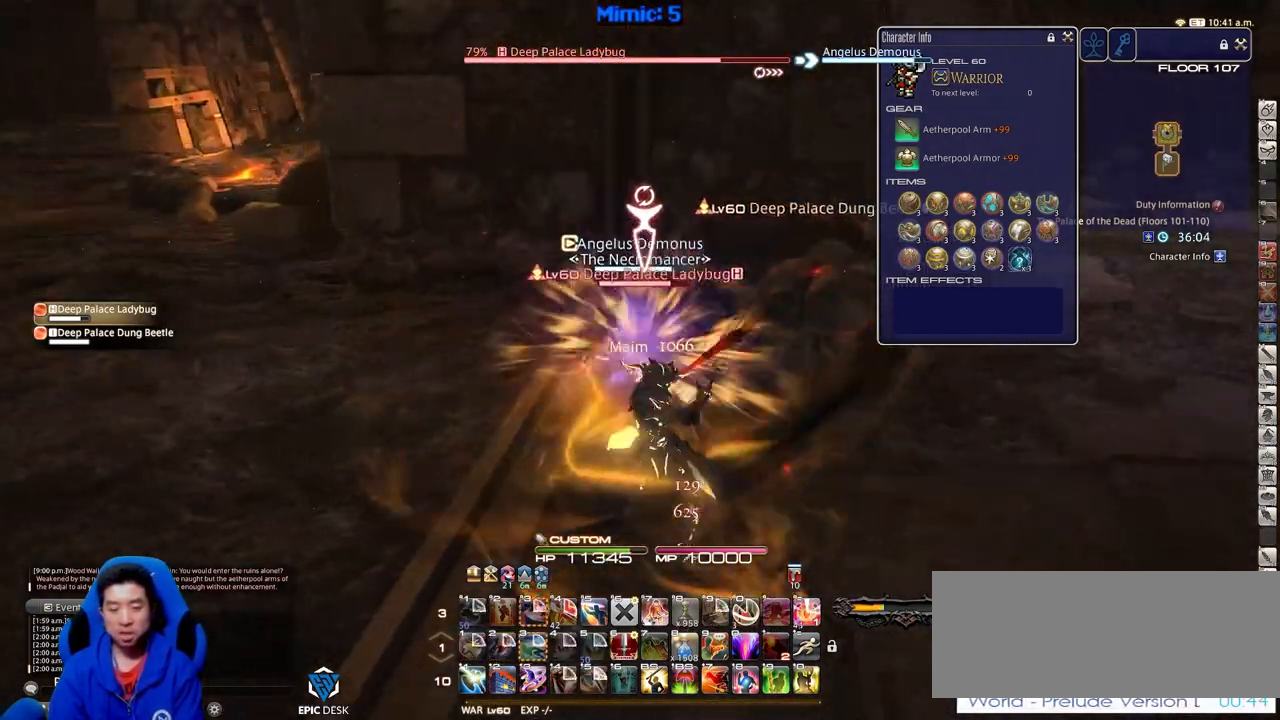
{"keys": ["d", "rbracket", "w"], "events": [[33, "d", "down"], [83, "lbracket", "up"], [167, "s", "up"], [450, "w", "down"]]}
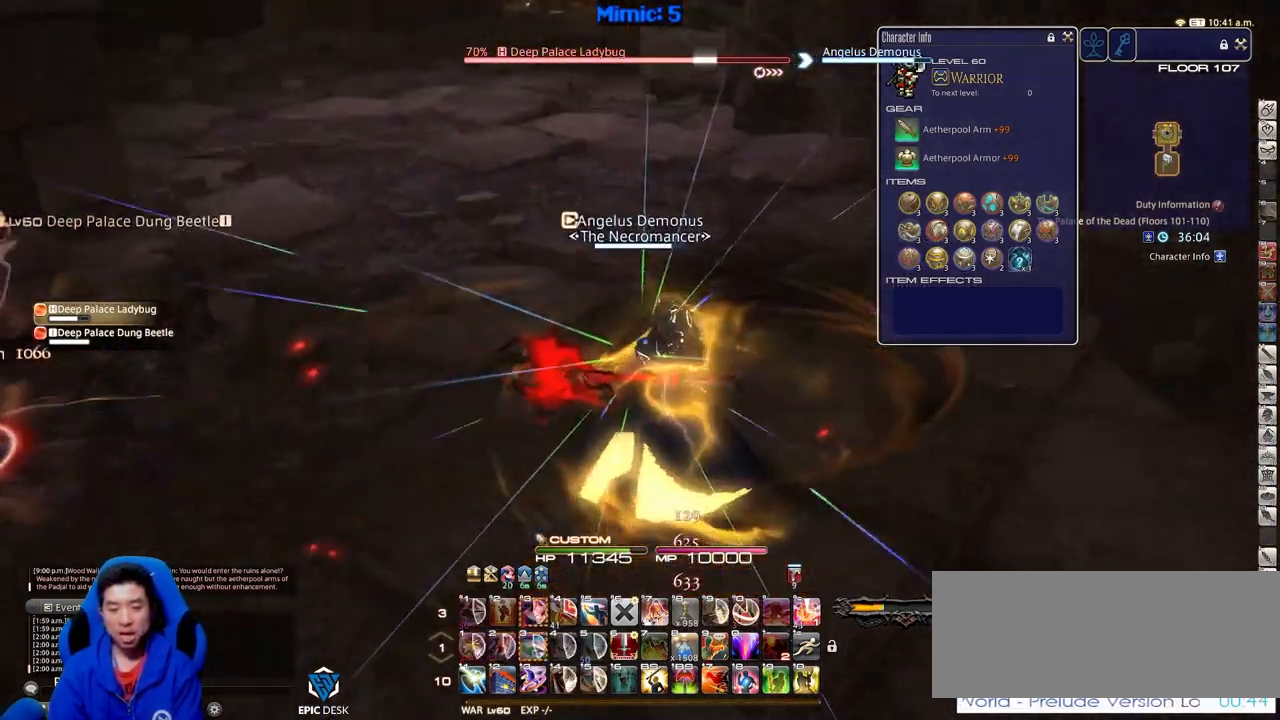
{"keys": ["a", "s"], "events": [[50, "a", "down"], [150, "d", "up"], [150, "w", "up"], [183, "rbracket", "up"], [283, "return", "down"], [333, "s", "down"], [383, "return", "up"]]}
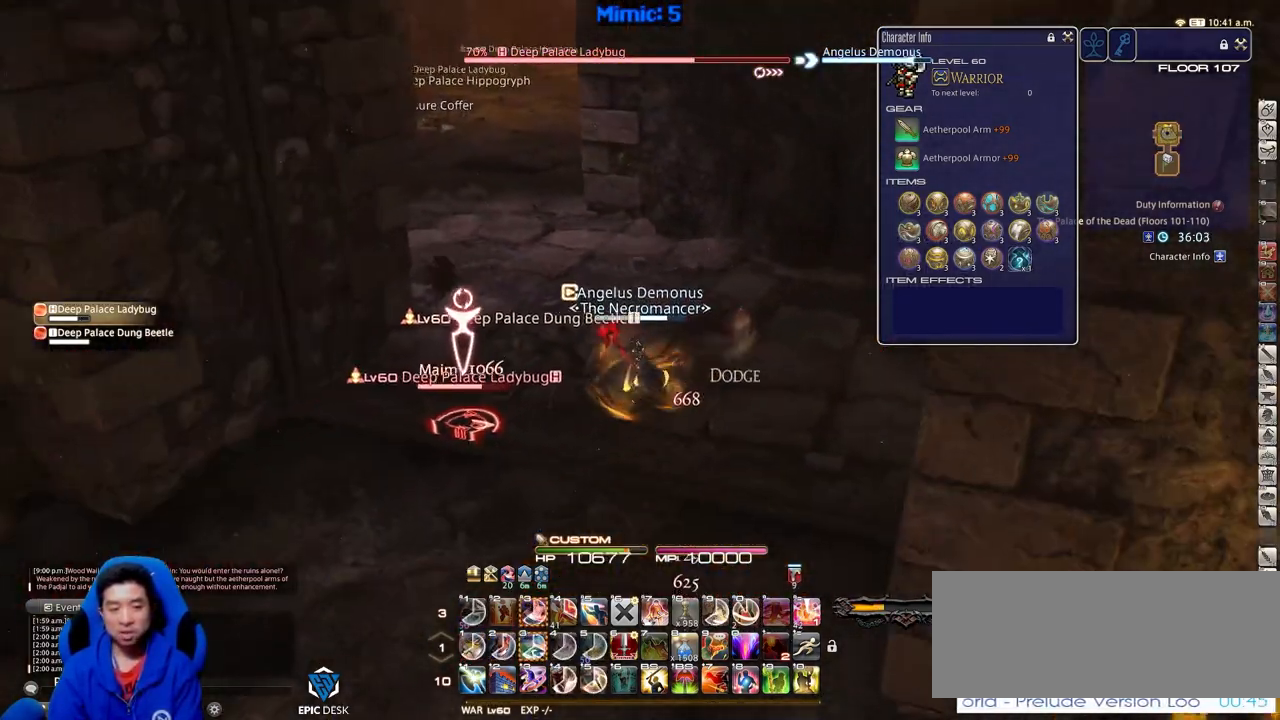
{"keys": ["alt_r"], "events": [[117, "s", "up"], [350, "alt_r", "down"], [434, "a", "up"]]}
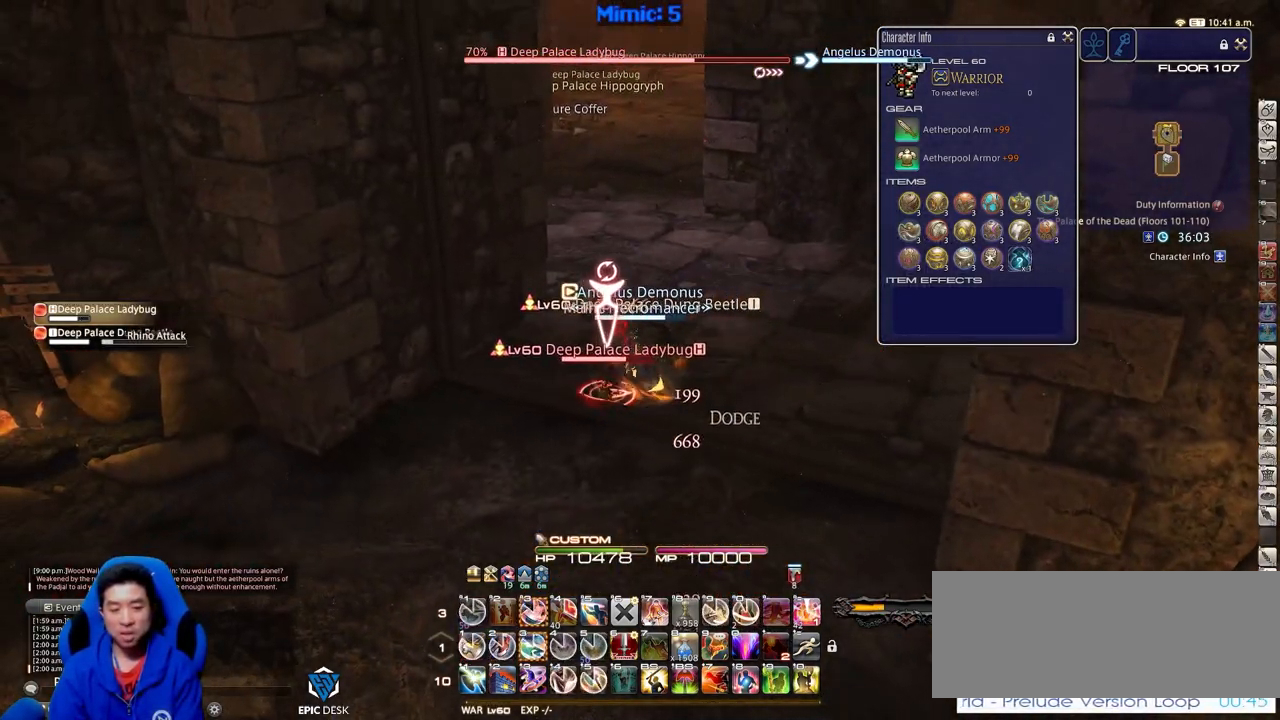
{"keys": ["p", "w"], "events": [[266, "3", "down"], [350, "3", "up"], [350, "alt_r", "up"], [433, "w", "down"], [483, "p", "down"]]}